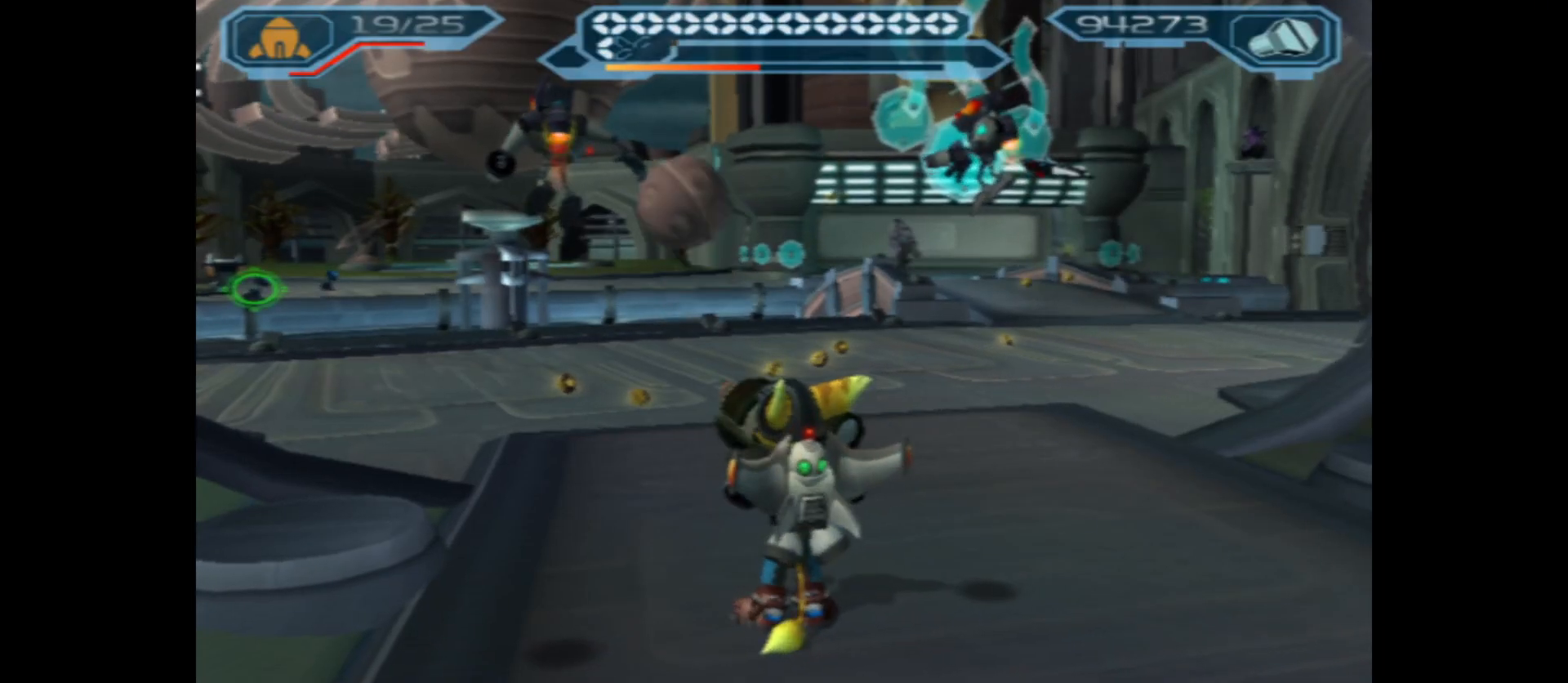
Gameplay with a controller (Xbox layout); each line is a JSON object with the inputs held at the frame after it. "events" lists button and stick changes between this image and that frame as [ms after this image, input, new state], when the widget could be followed in between.
{"buttons": [], "left_stick": "up", "right_stick": "center", "events": []}
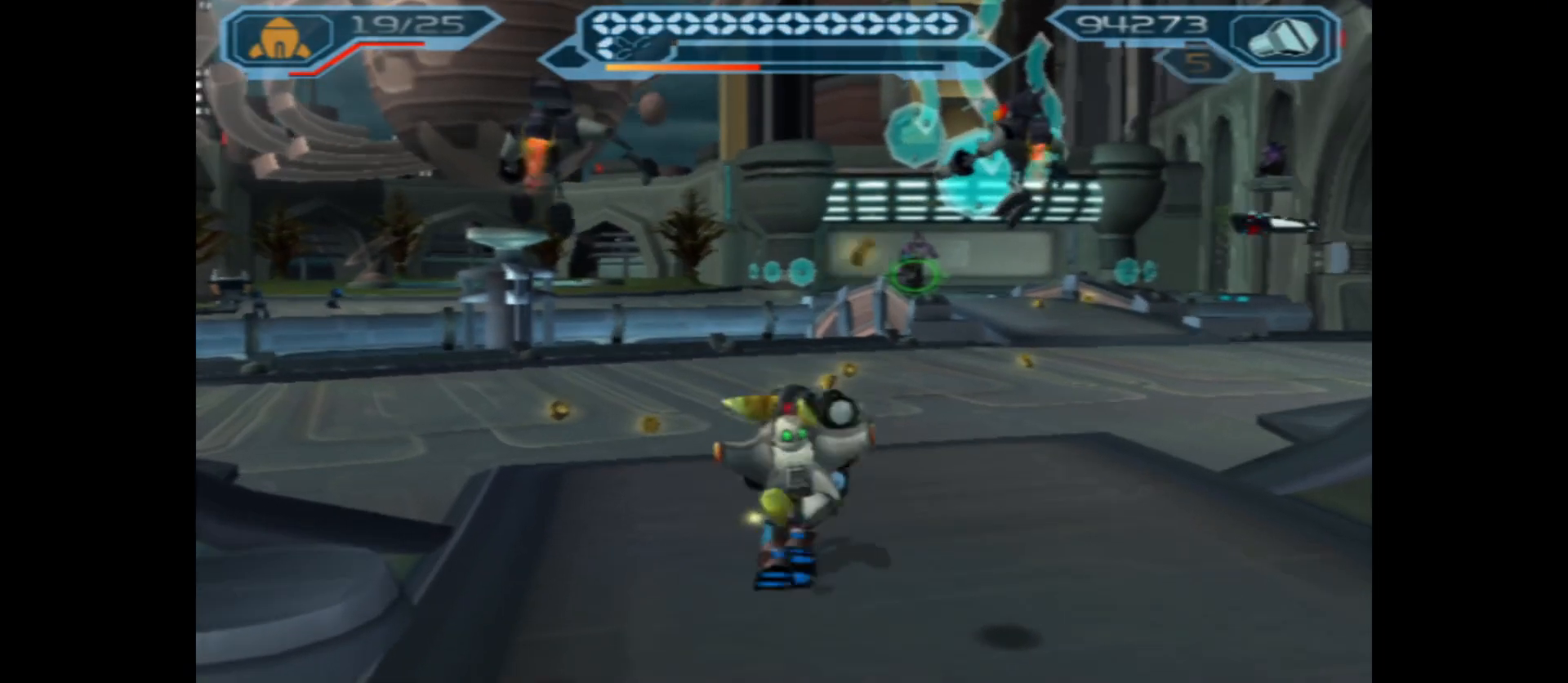
{"buttons": [], "left_stick": "up-right", "right_stick": "center", "events": [[217, "left_stick", "up-right"]]}
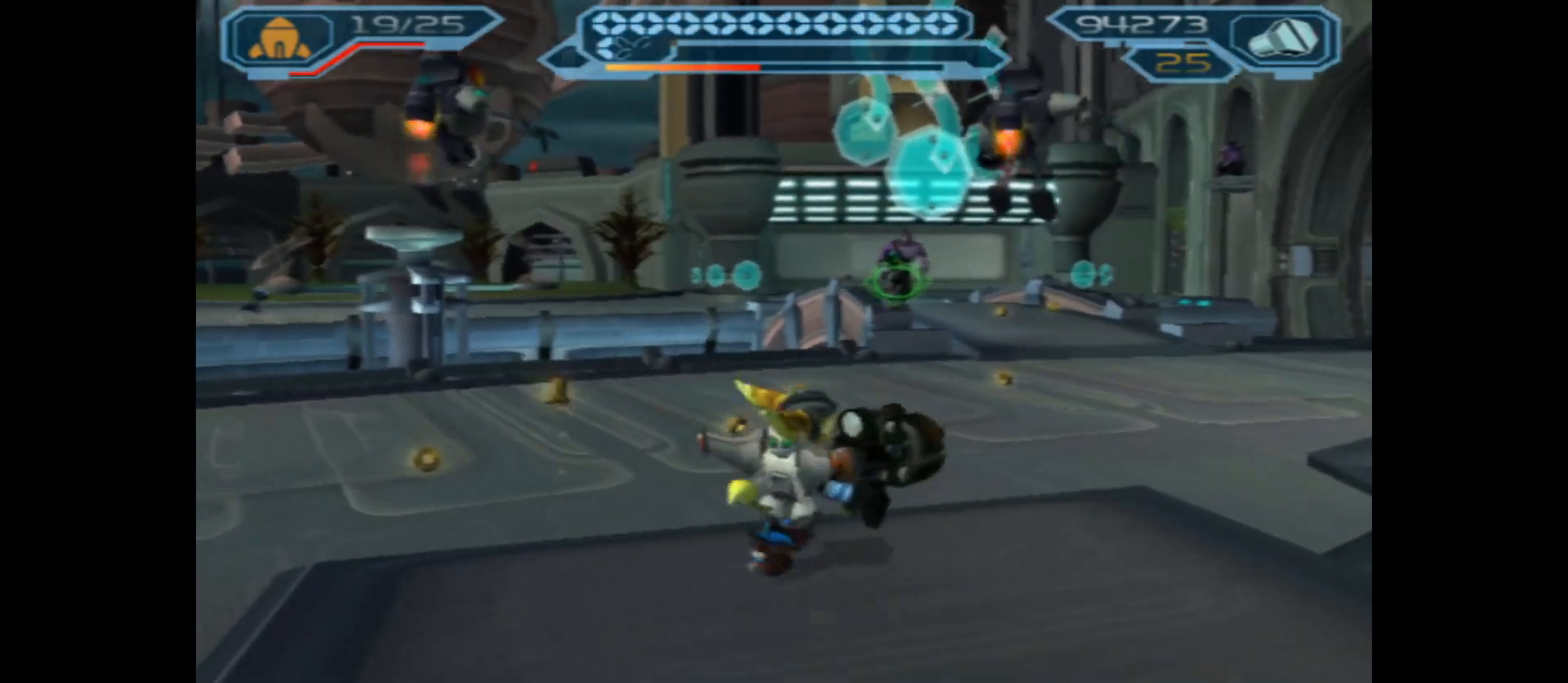
{"buttons": ["R2"], "left_stick": "up", "right_stick": "center", "events": [[150, "R2", "down"], [167, "left_stick", "up"]]}
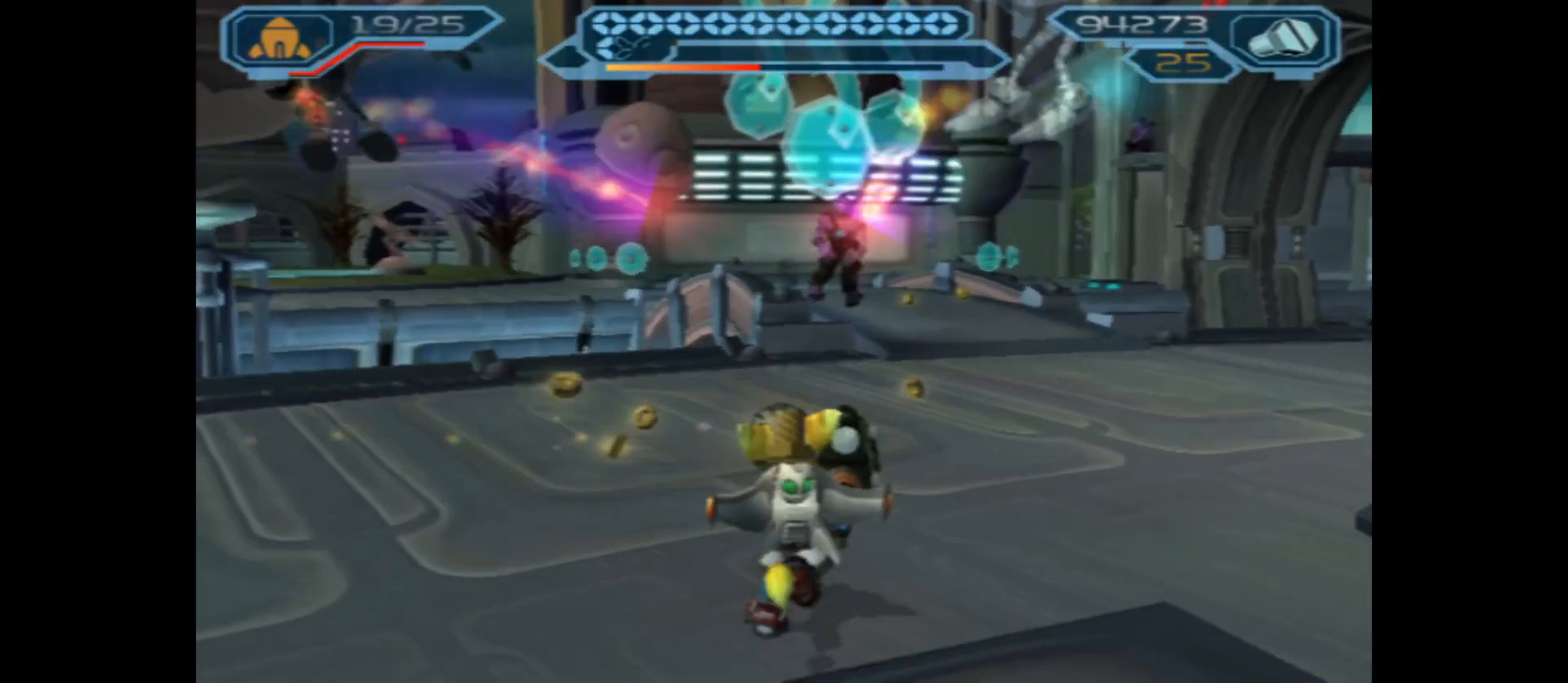
{"buttons": ["R2"], "left_stick": "down", "right_stick": "center", "events": [[83, "B", "down"], [267, "B", "up"], [383, "left_stick", "right"], [483, "left_stick", "down"]]}
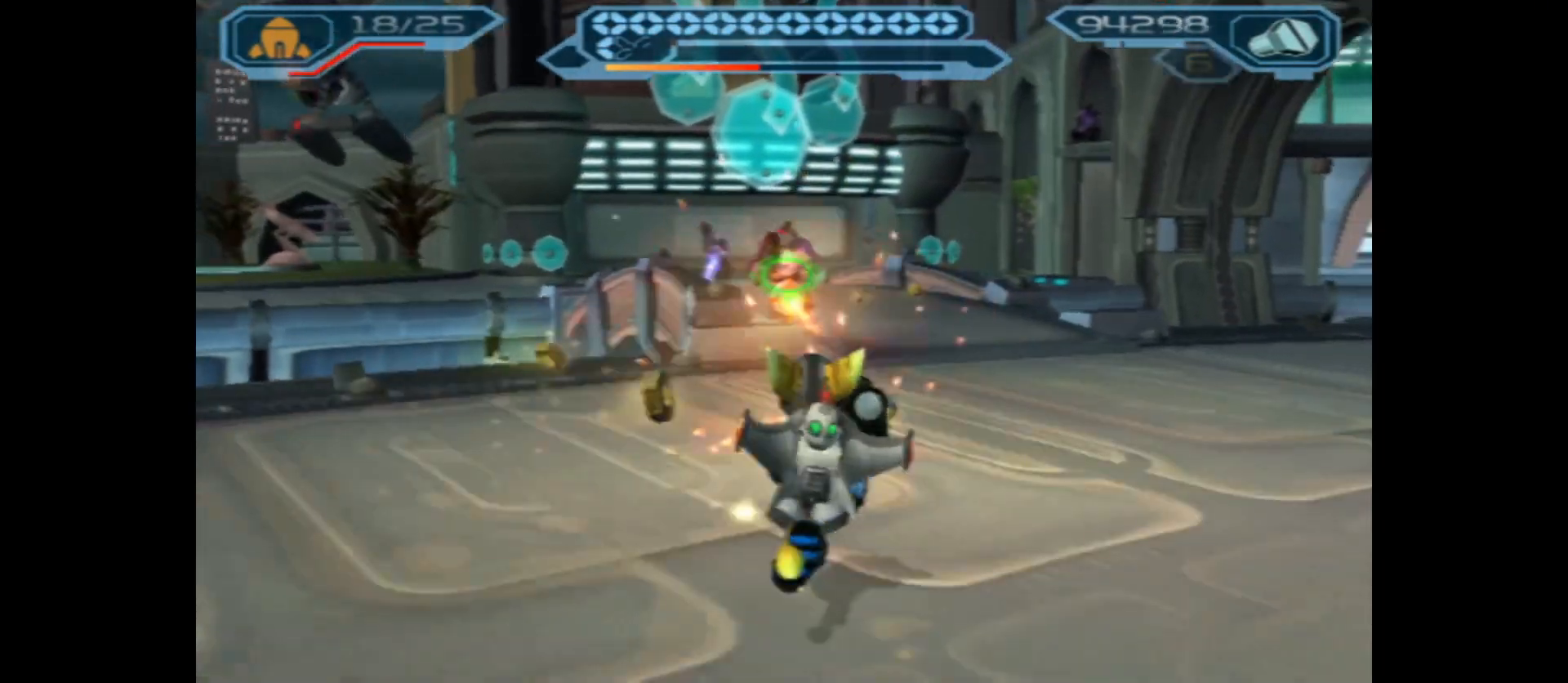
{"buttons": ["R2"], "left_stick": "left", "right_stick": "center", "events": [[317, "left_stick", "down-left"], [433, "left_stick", "left"]]}
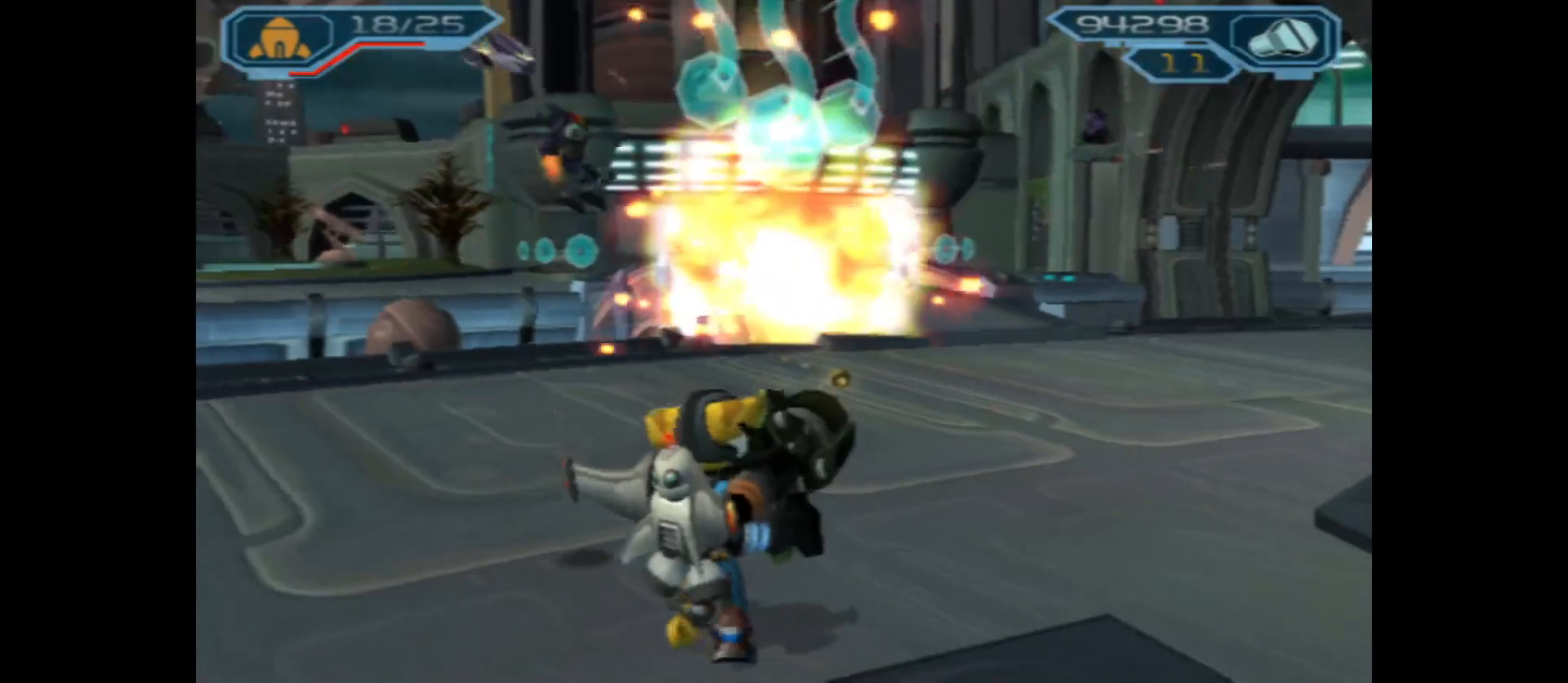
{"buttons": [], "left_stick": "up", "right_stick": "left", "events": [[133, "R2", "up"], [200, "right_stick", "left"], [300, "left_stick", "up-left"], [450, "left_stick", "up"]]}
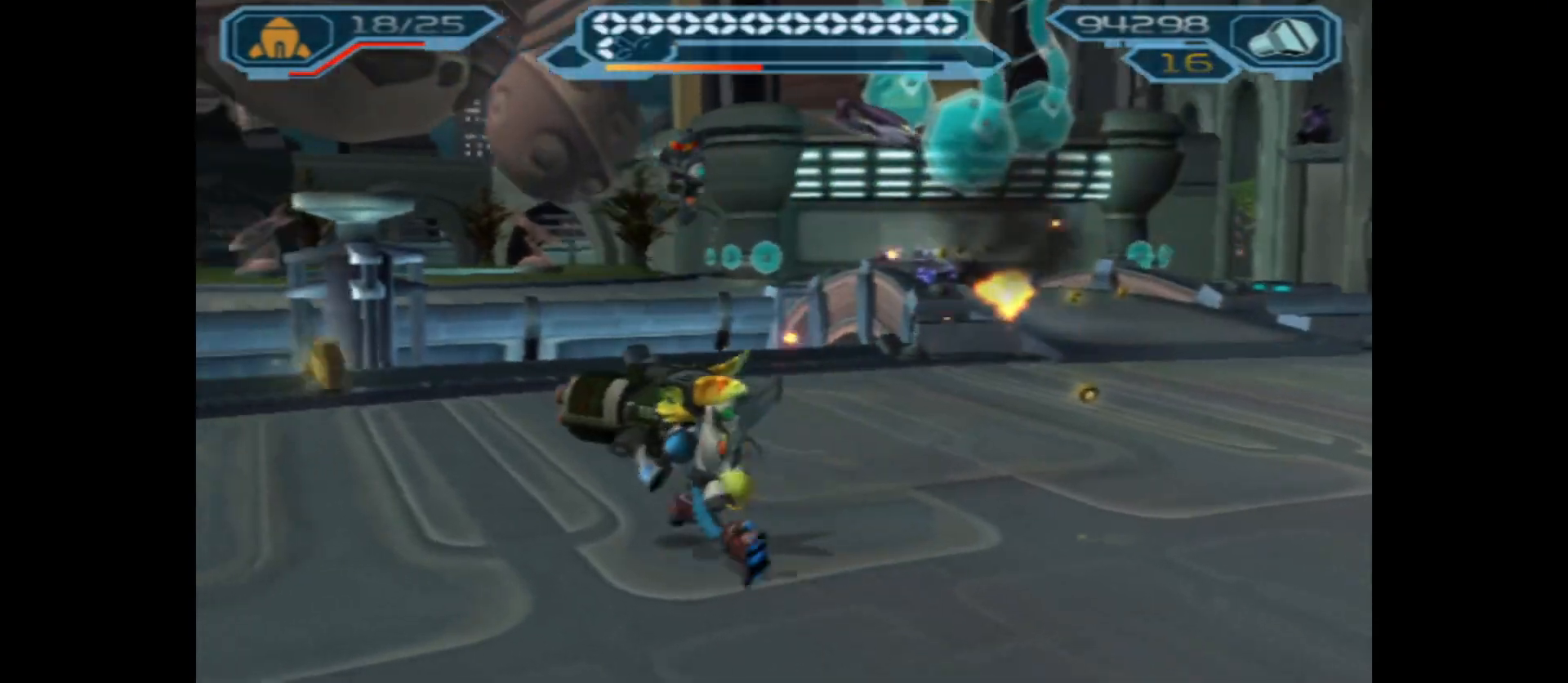
{"buttons": [], "left_stick": "down", "right_stick": "left", "events": [[117, "left_stick", "right"], [200, "left_stick", "down-right"], [450, "left_stick", "down"]]}
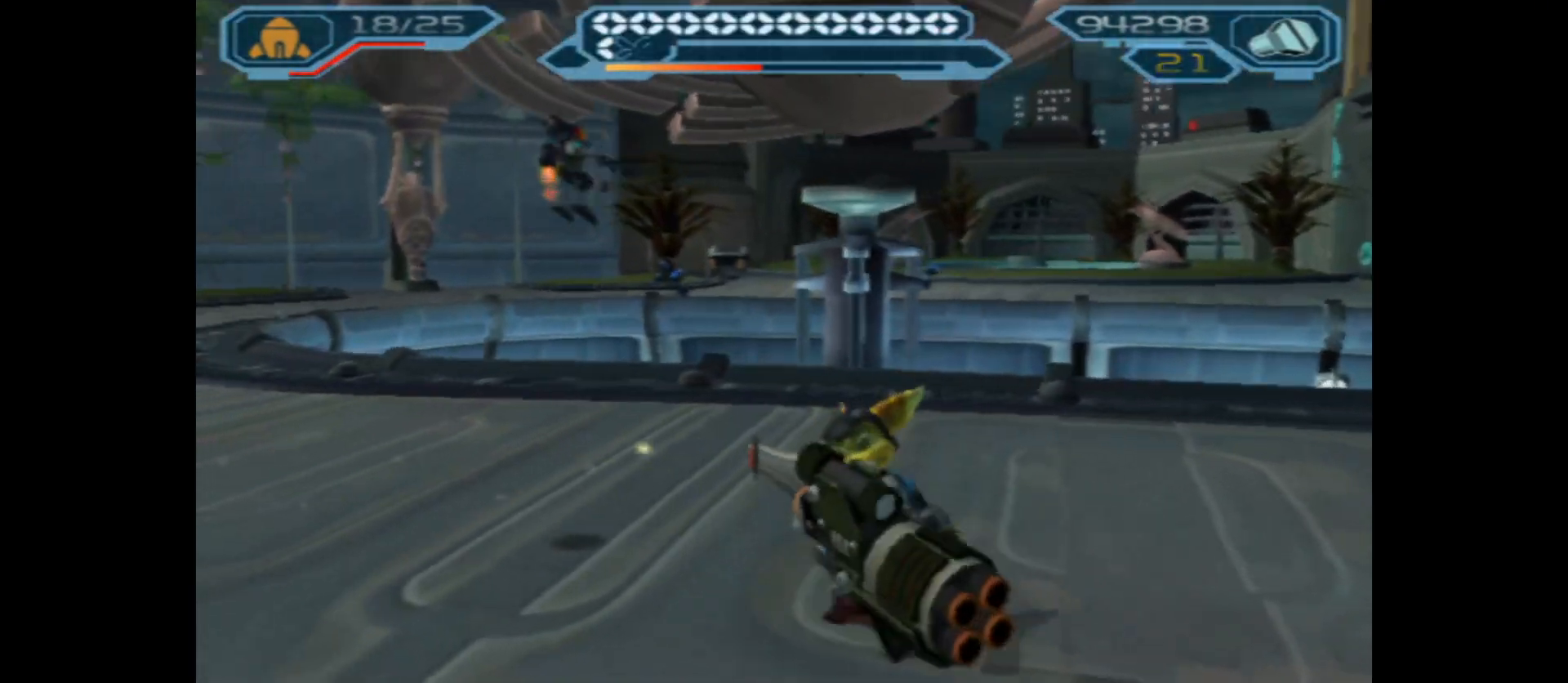
{"buttons": [], "left_stick": "up", "right_stick": "center", "events": [[200, "left_stick", "left"], [250, "right_stick", "center"], [333, "left_stick", "up-left"], [450, "left_stick", "up"]]}
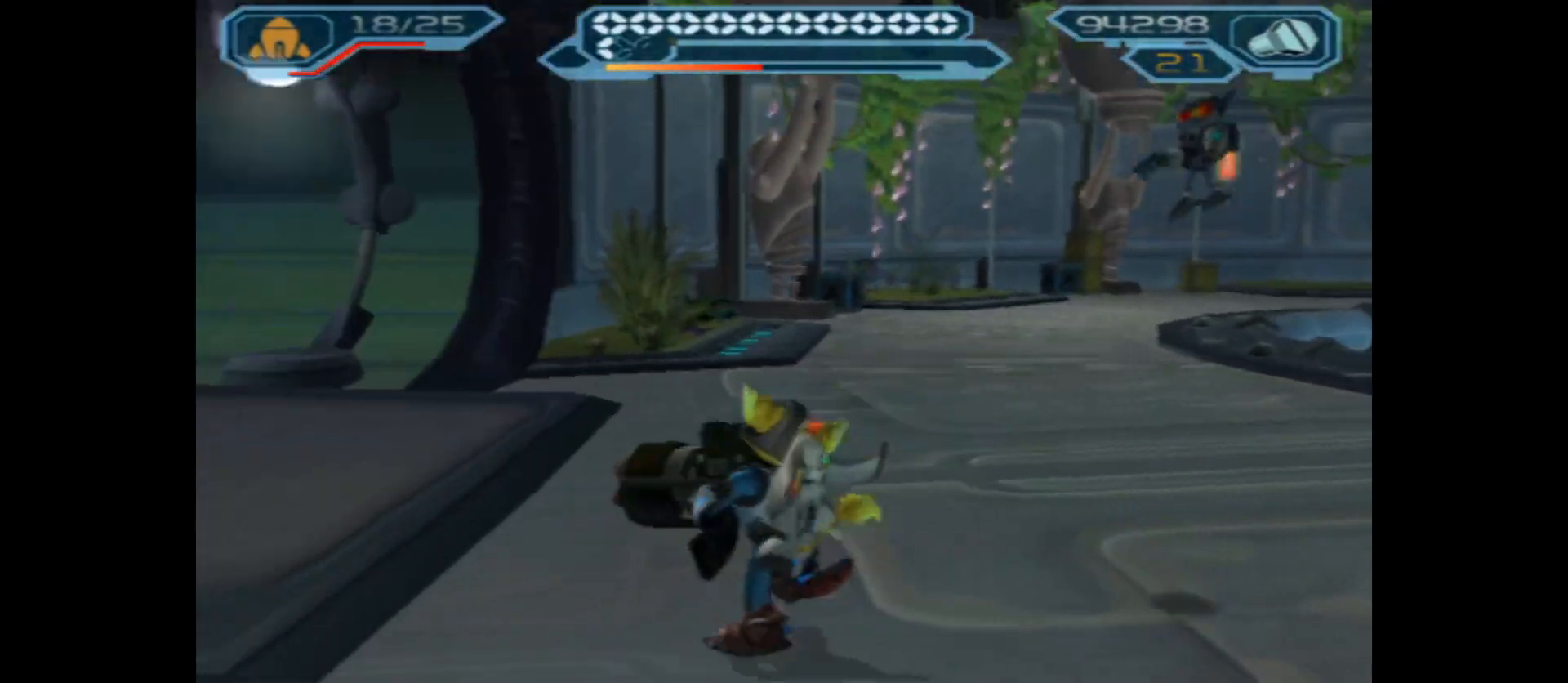
{"buttons": [], "left_stick": "up-right", "right_stick": "right", "events": [[217, "left_stick", "up-right"], [417, "right_stick", "right"]]}
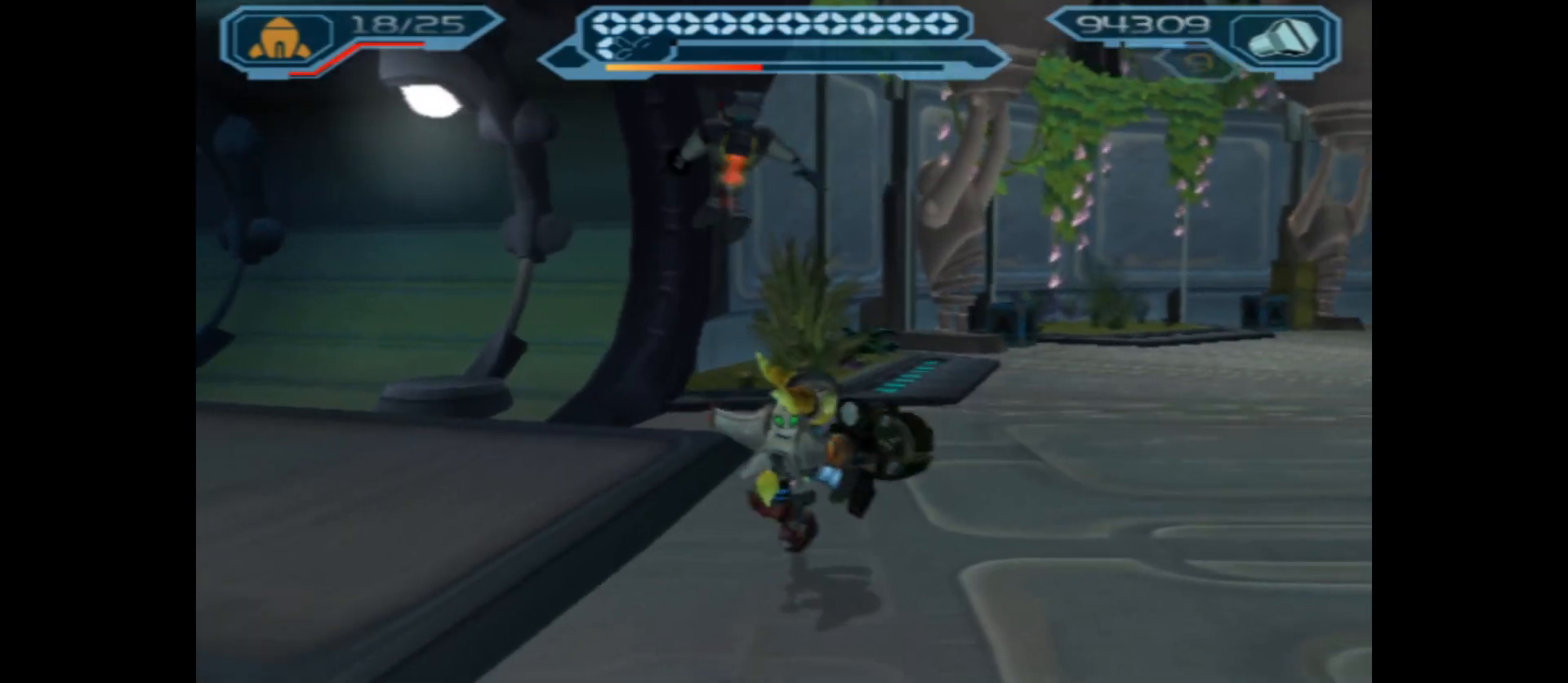
{"buttons": [], "left_stick": "up", "right_stick": "center", "events": [[150, "right_stick", "center"], [233, "left_stick", "up"]]}
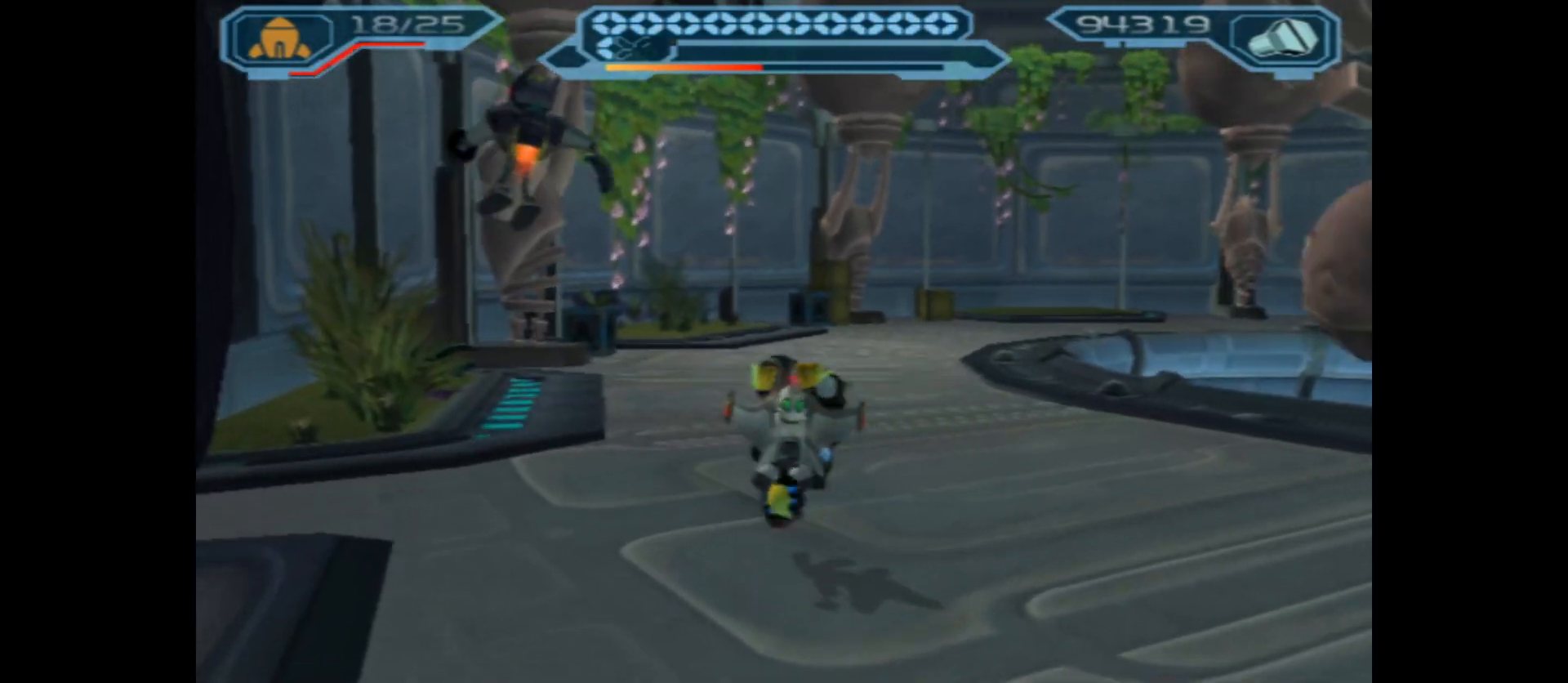
{"buttons": [], "left_stick": "up", "right_stick": "center", "events": [[250, "right_stick", "right"], [417, "right_stick", "center"]]}
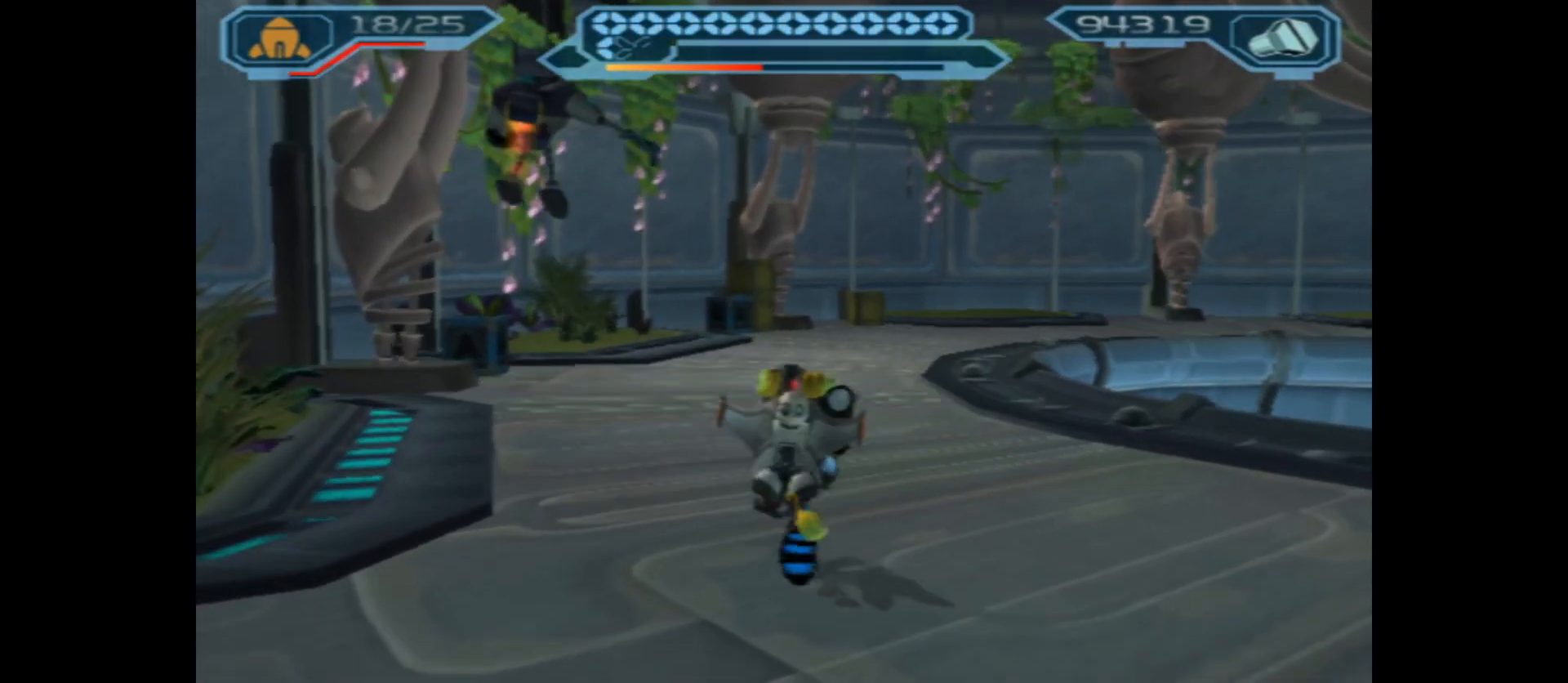
{"buttons": [], "left_stick": "center", "right_stick": "center", "events": [[267, "A", "down"], [400, "left_stick", "center"], [467, "A", "up"]]}
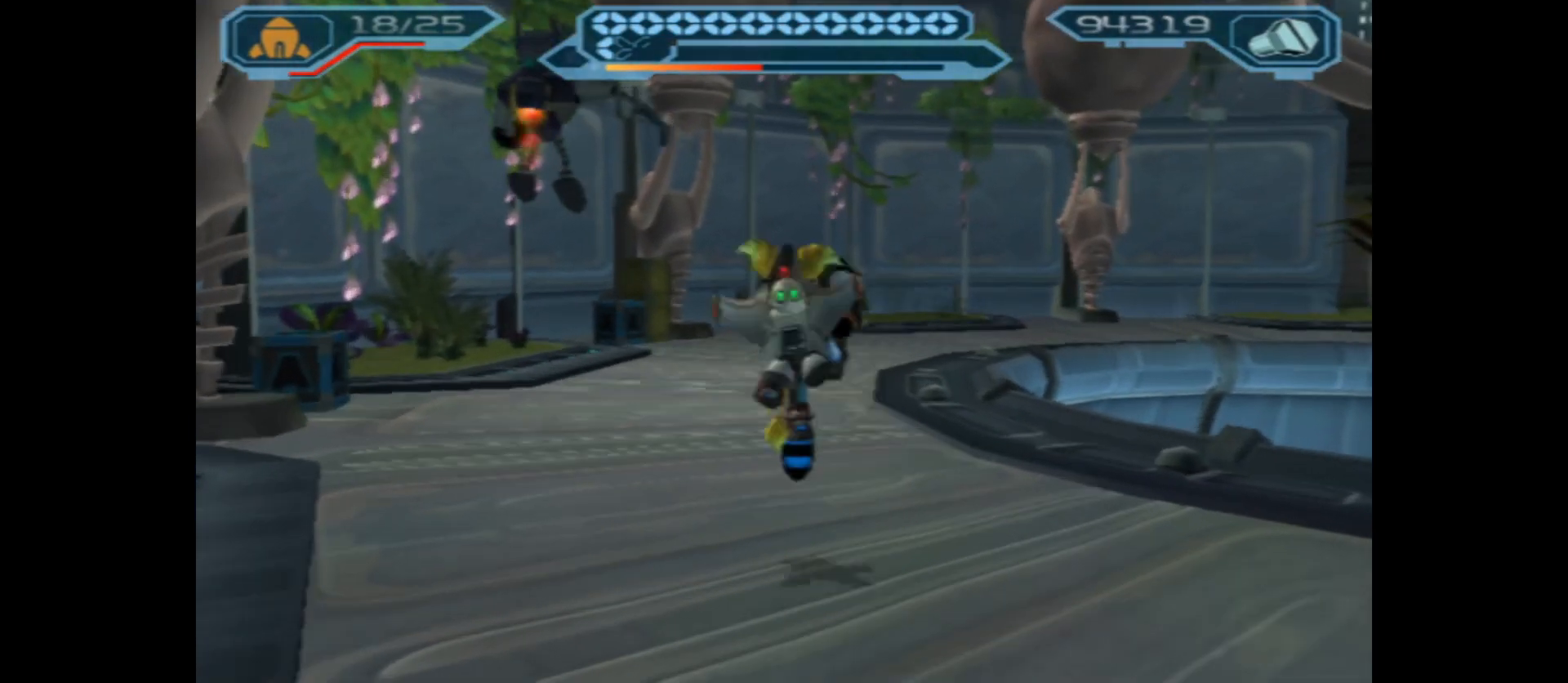
{"buttons": ["X"], "left_stick": "center", "right_stick": "center", "events": [[67, "X", "down"]]}
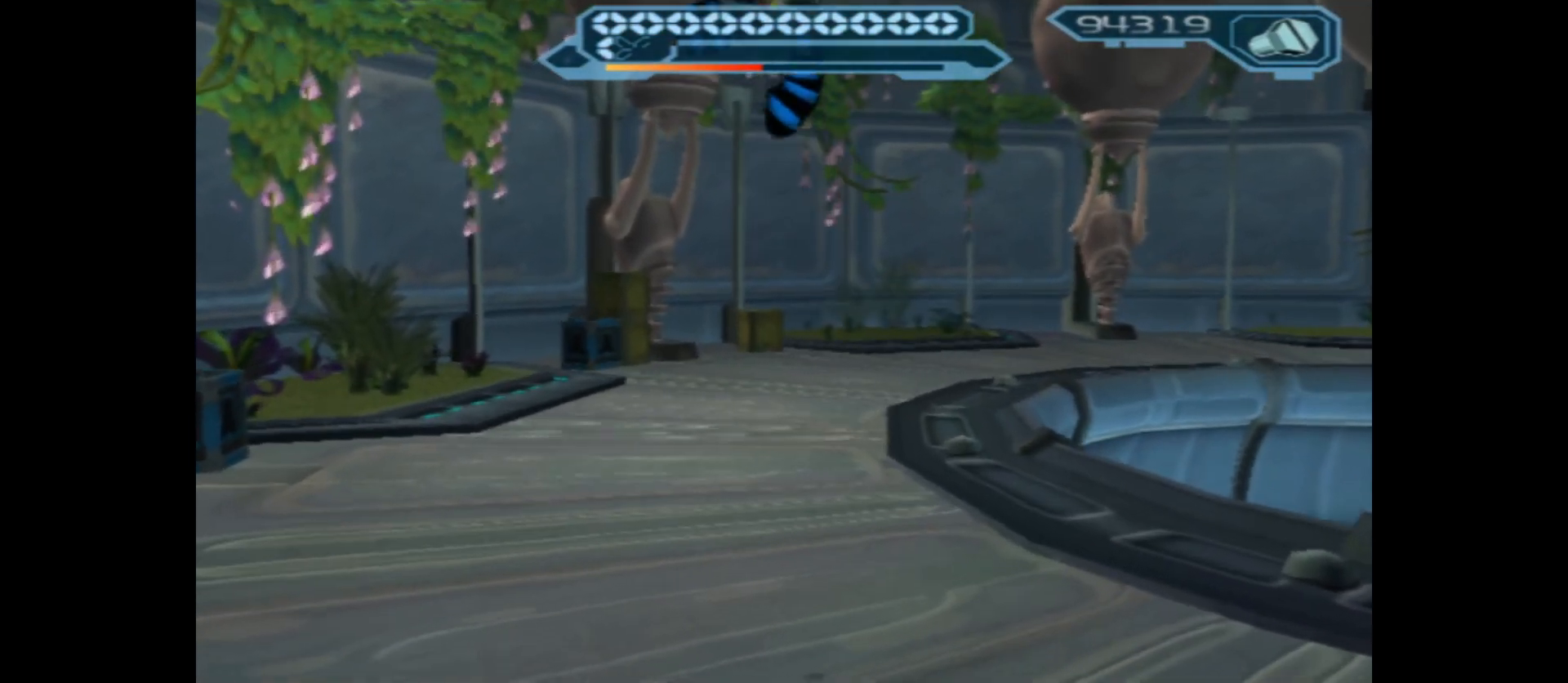
{"buttons": ["X"], "left_stick": "center", "right_stick": "center", "events": []}
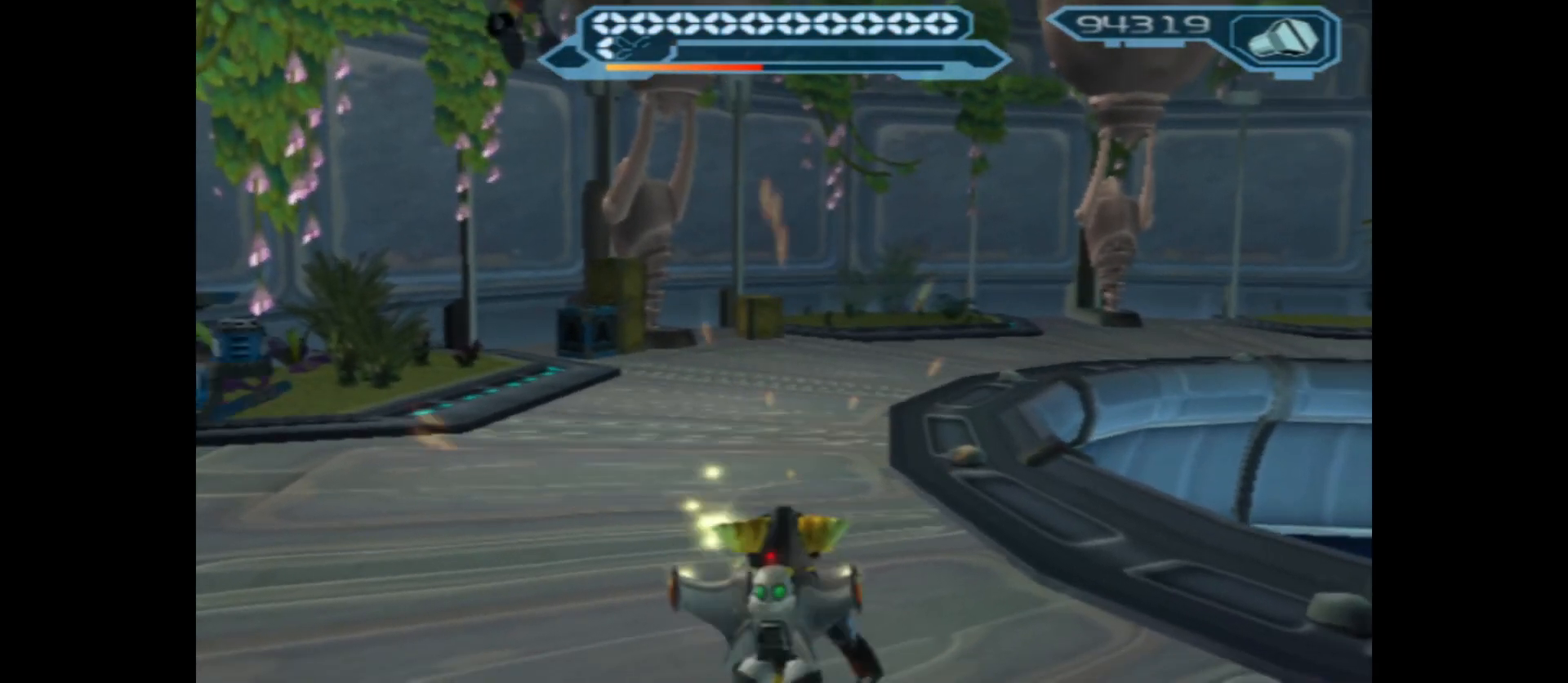
{"buttons": [], "left_stick": "left", "right_stick": "down-left", "events": [[100, "X", "up"], [350, "left_stick", "left"], [433, "right_stick", "down-left"]]}
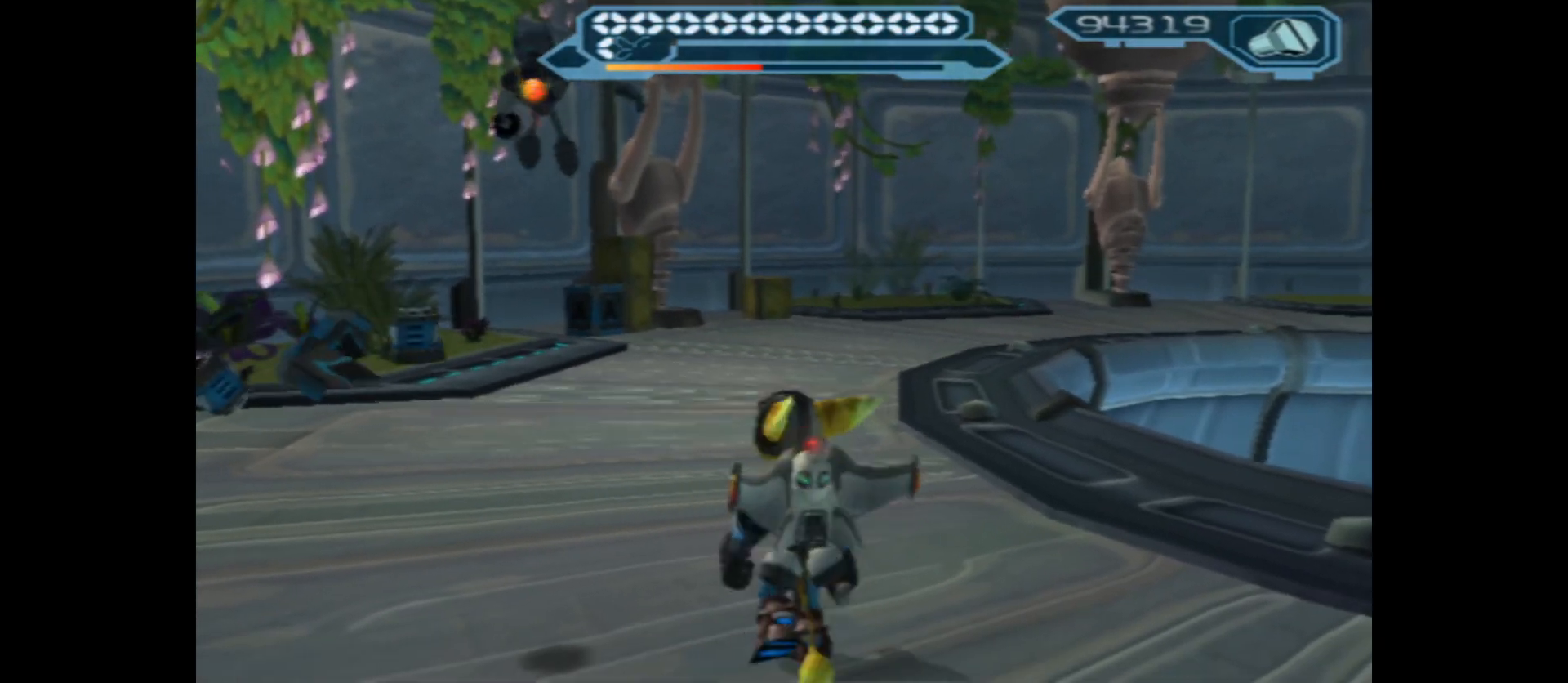
{"buttons": [], "left_stick": "up", "right_stick": "center", "events": [[133, "right_stick", "center"], [233, "left_stick", "up-left"], [367, "left_stick", "up"]]}
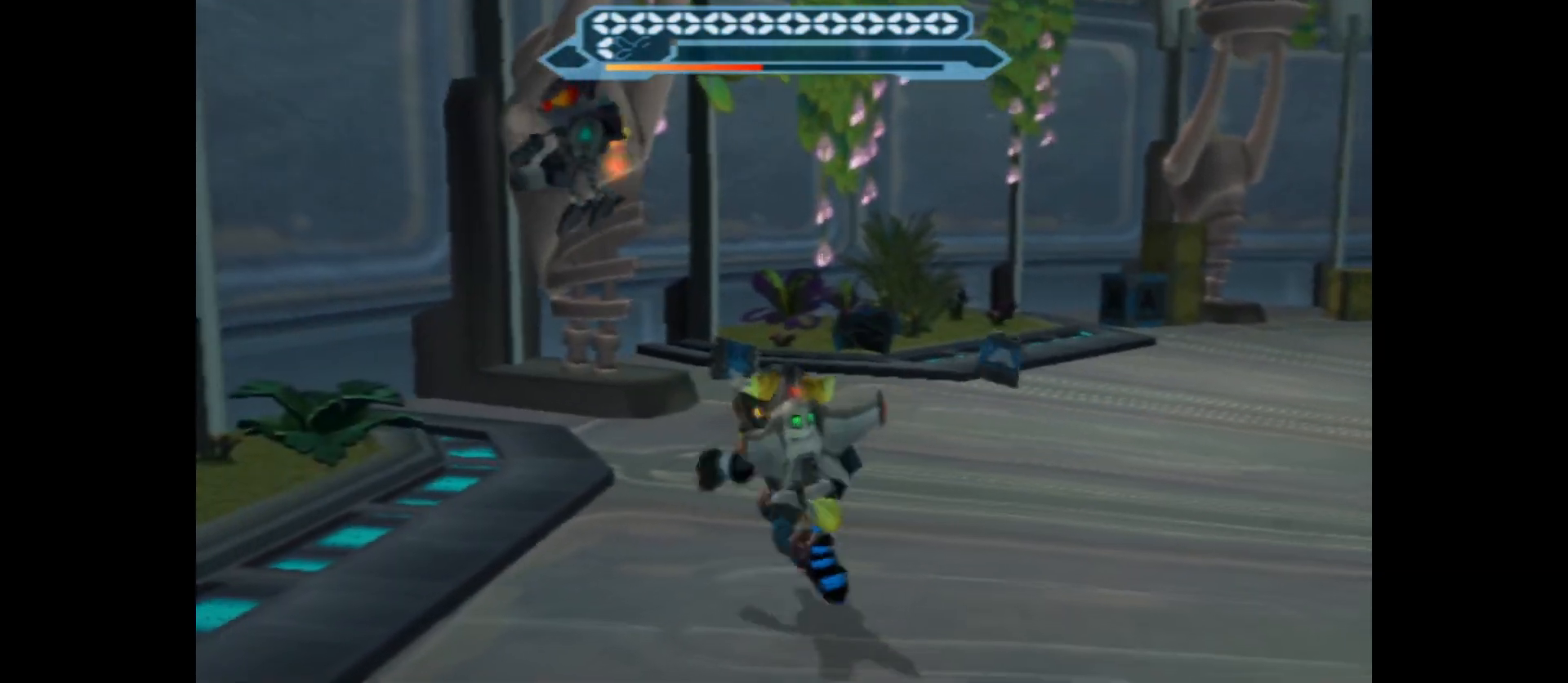
{"buttons": [], "left_stick": "up", "right_stick": "center", "events": []}
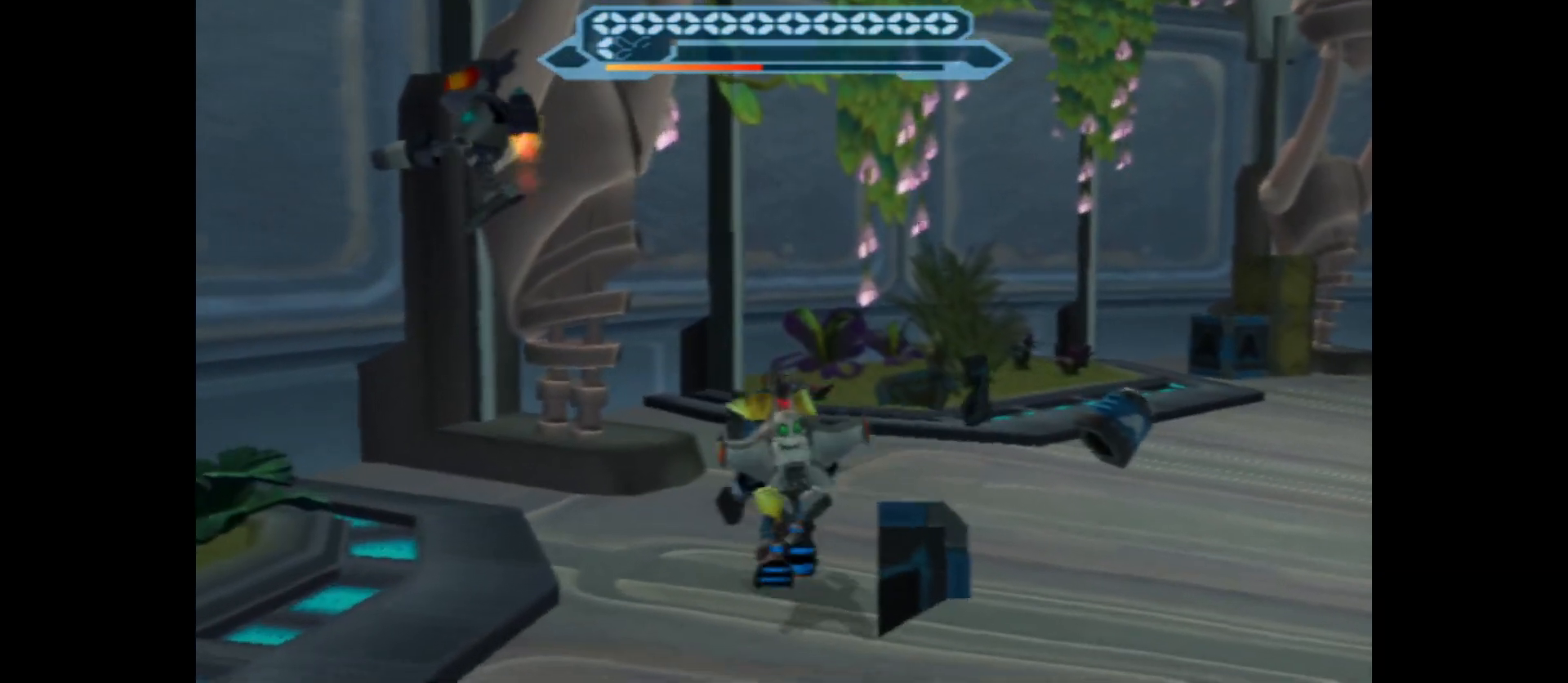
{"buttons": [], "left_stick": "up", "right_stick": "right", "events": [[267, "right_stick", "right"]]}
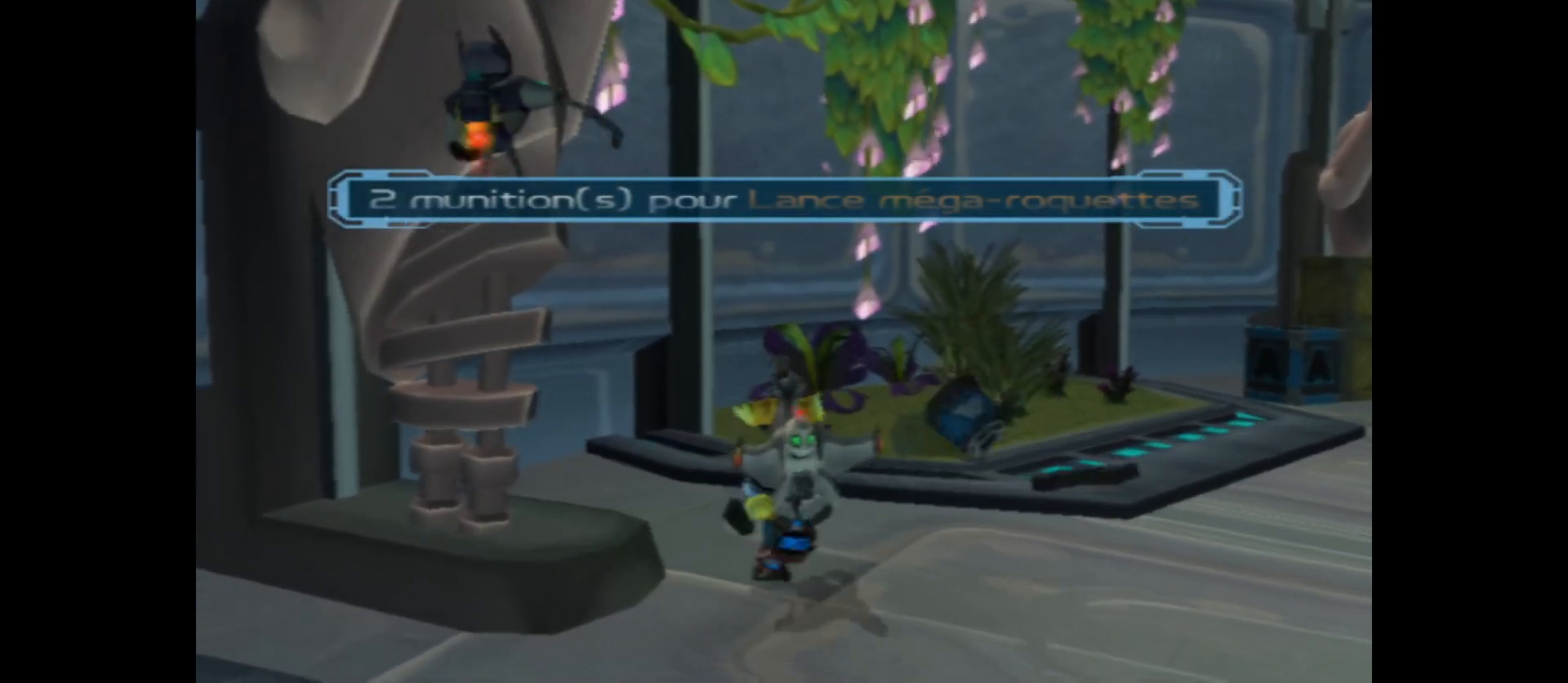
{"buttons": [], "left_stick": "up-right", "right_stick": "center", "events": [[117, "left_stick", "up-right"], [417, "right_stick", "center"]]}
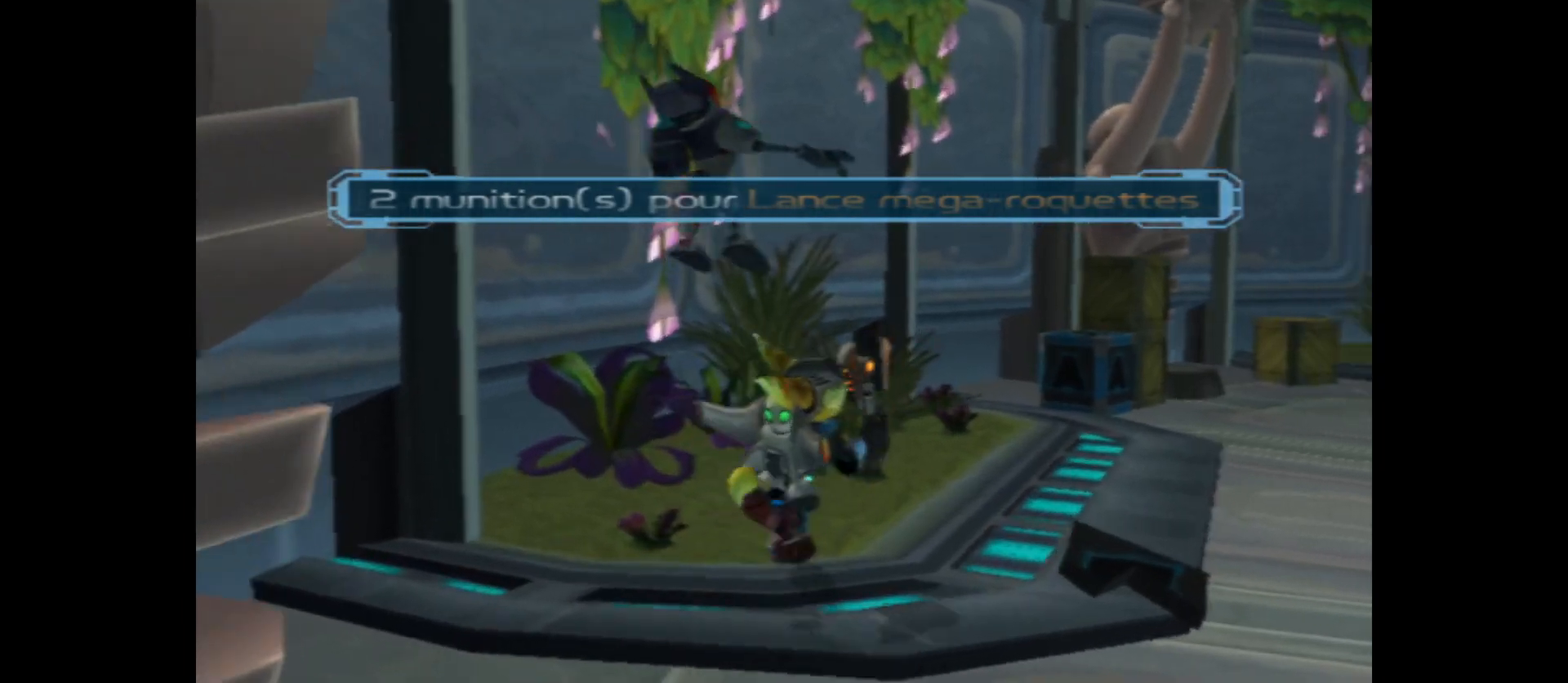
{"buttons": [], "left_stick": "up", "right_stick": "center", "events": [[250, "left_stick", "up"]]}
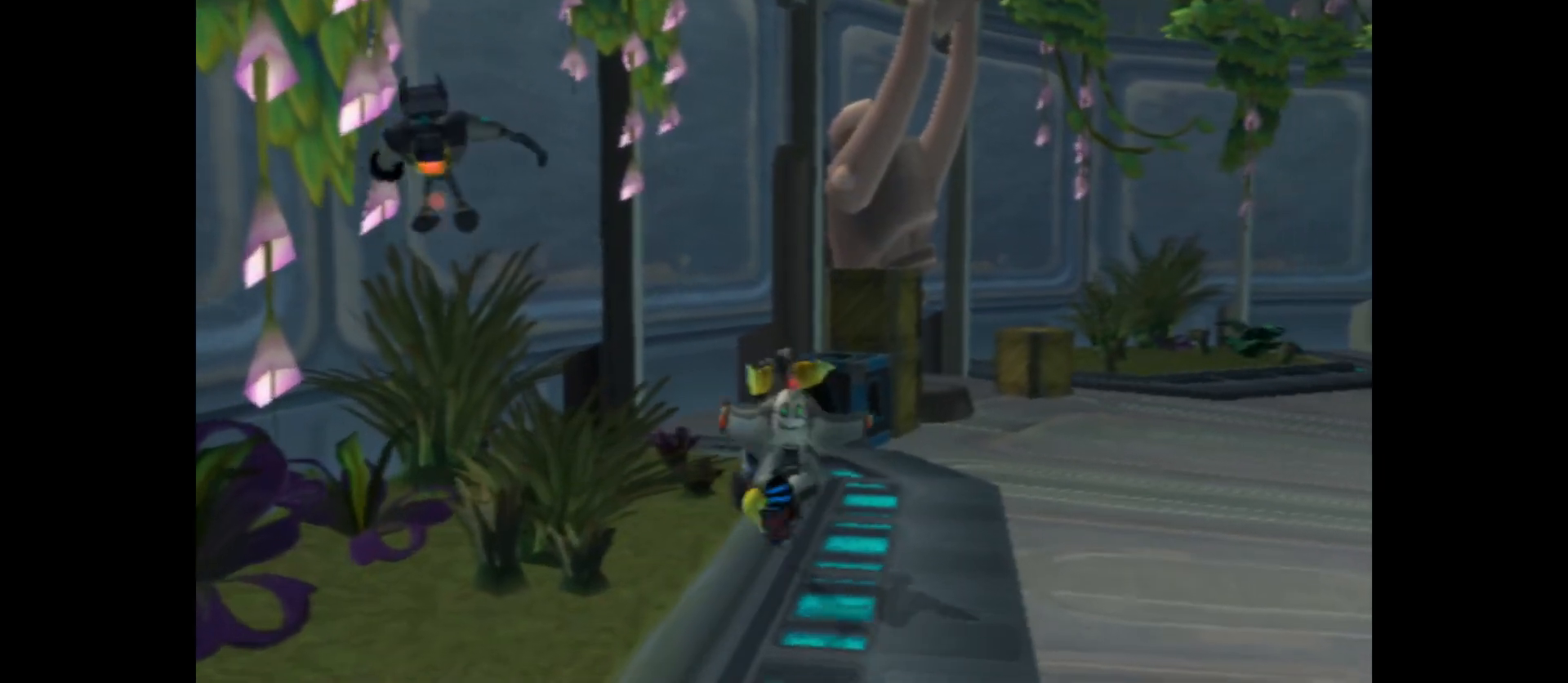
{"buttons": [], "left_stick": "center", "right_stick": "center", "events": [[200, "A", "down"], [317, "left_stick", "up-right"], [433, "A", "up"], [483, "left_stick", "center"]]}
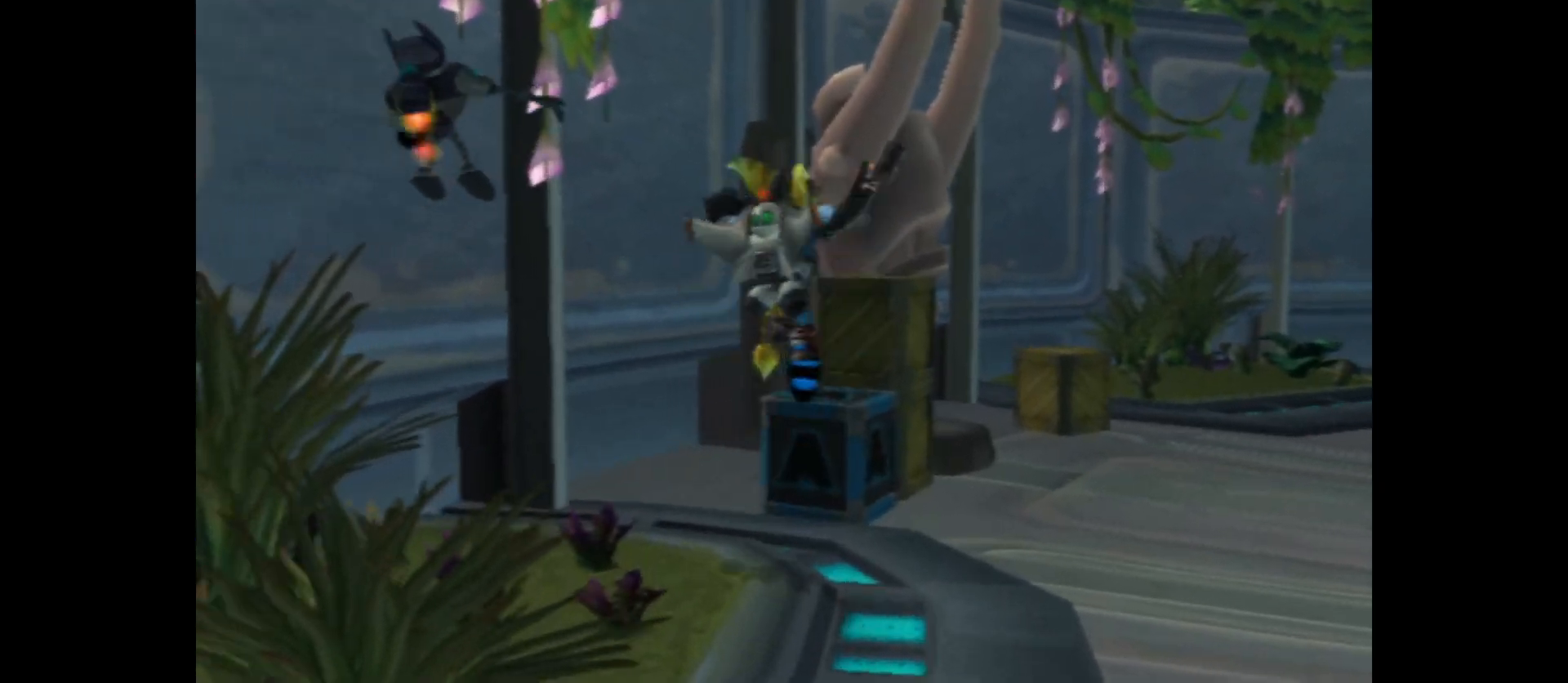
{"buttons": ["X"], "left_stick": "center", "right_stick": "center", "events": [[33, "X", "down"]]}
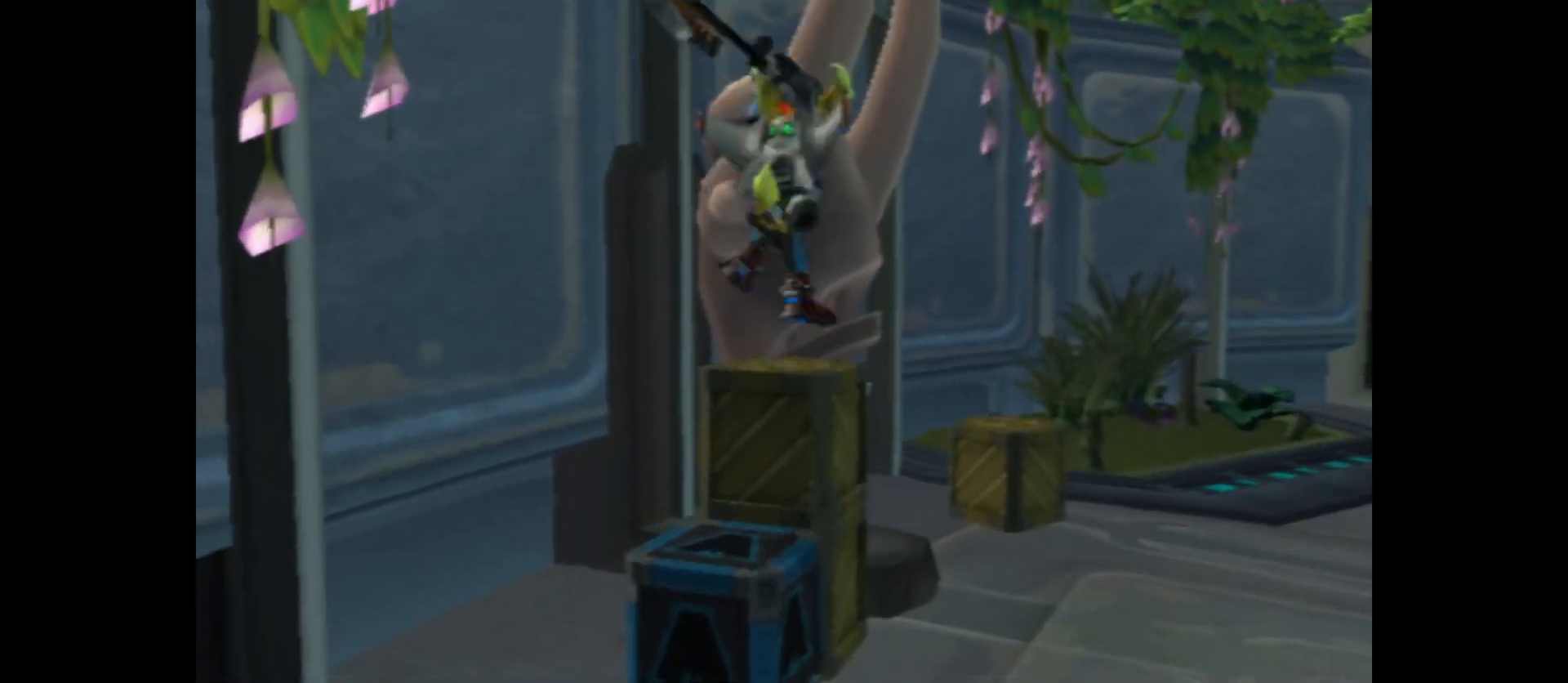
{"buttons": [], "left_stick": "right", "right_stick": "center", "events": [[417, "X", "up"], [417, "left_stick", "right"]]}
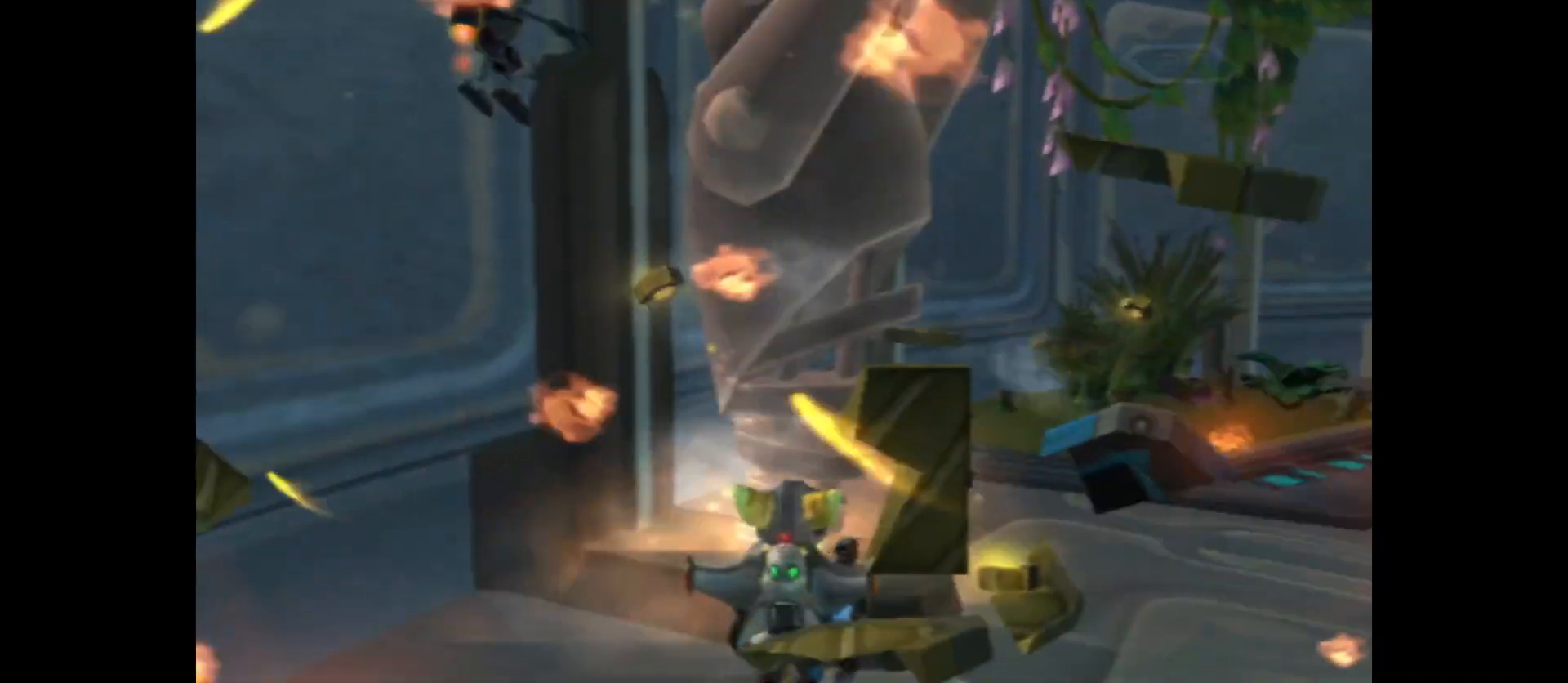
{"buttons": [], "left_stick": "down-left", "right_stick": "center", "events": [[217, "right_stick", "right"], [317, "left_stick", "left"], [383, "left_stick", "down-left"], [450, "right_stick", "center"]]}
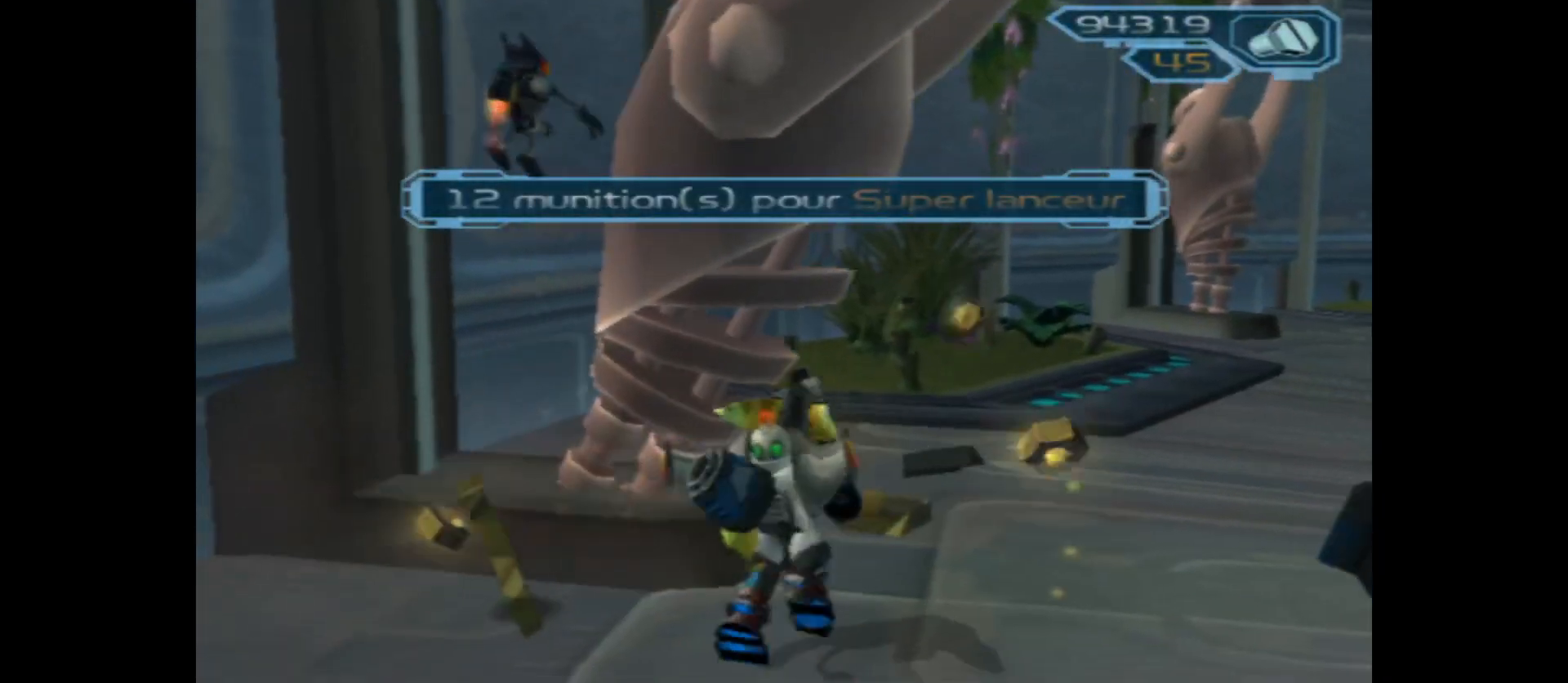
{"buttons": [], "left_stick": "down", "right_stick": "right", "events": [[133, "left_stick", "down"], [333, "right_stick", "right"]]}
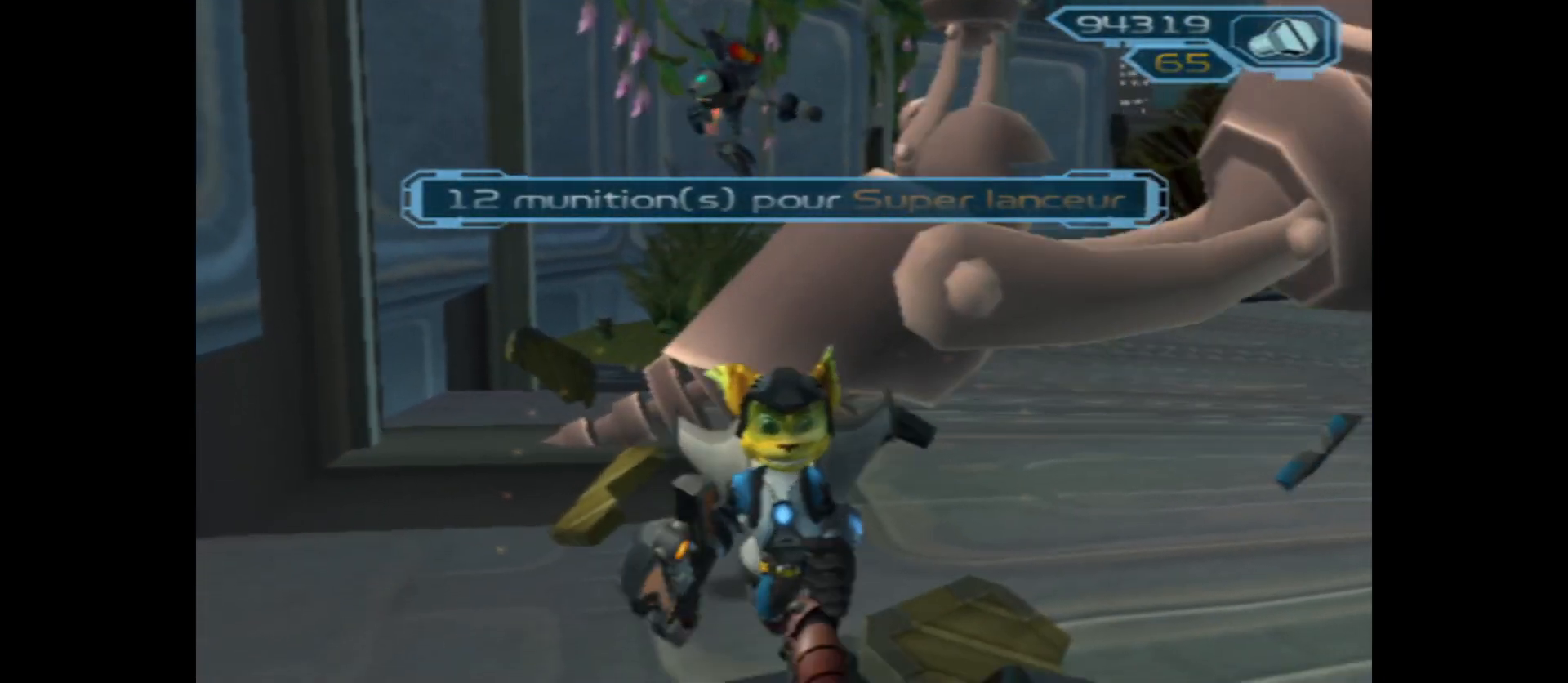
{"buttons": [], "left_stick": "up-right", "right_stick": "center", "events": [[50, "left_stick", "center"], [50, "right_stick", "center"], [183, "left_stick", "up"], [267, "left_stick", "up-right"]]}
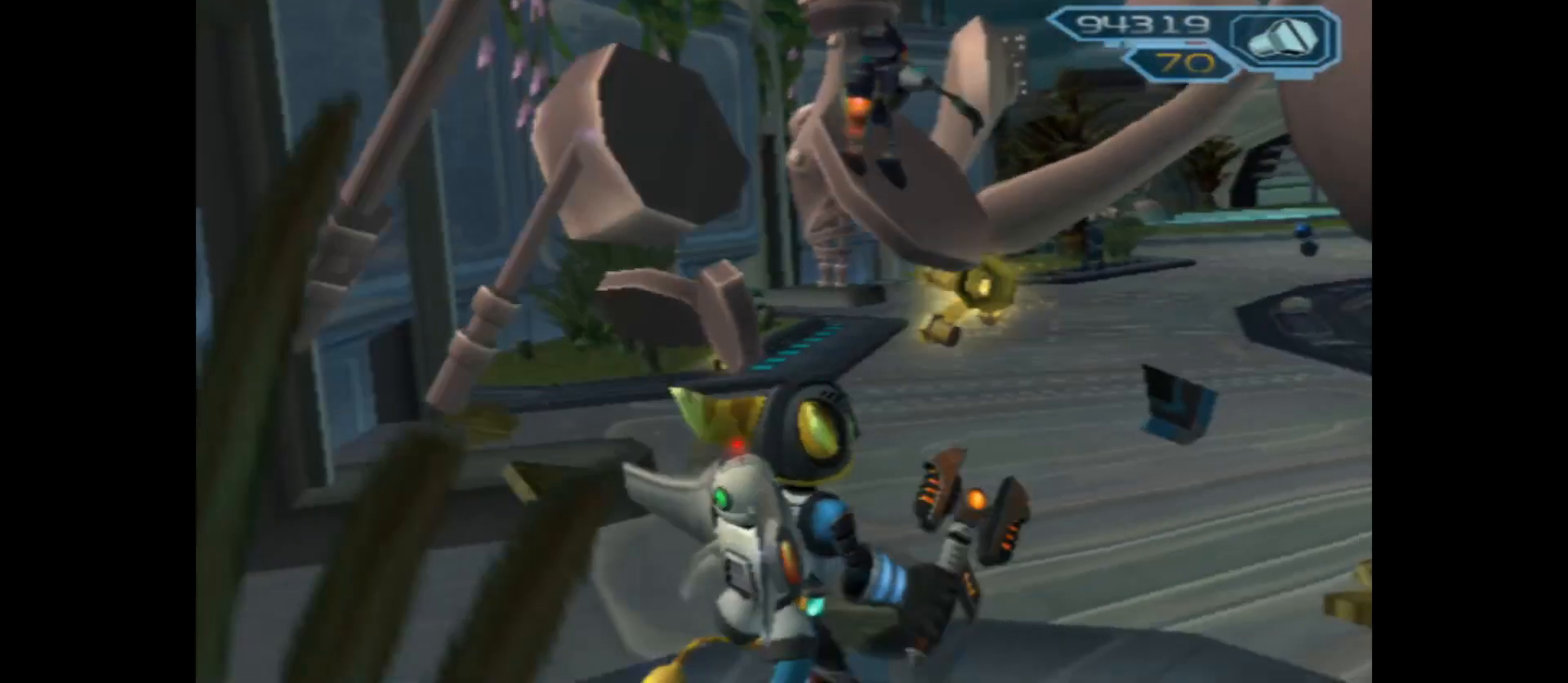
{"buttons": [], "left_stick": "up", "right_stick": "center", "events": [[200, "left_stick", "up"]]}
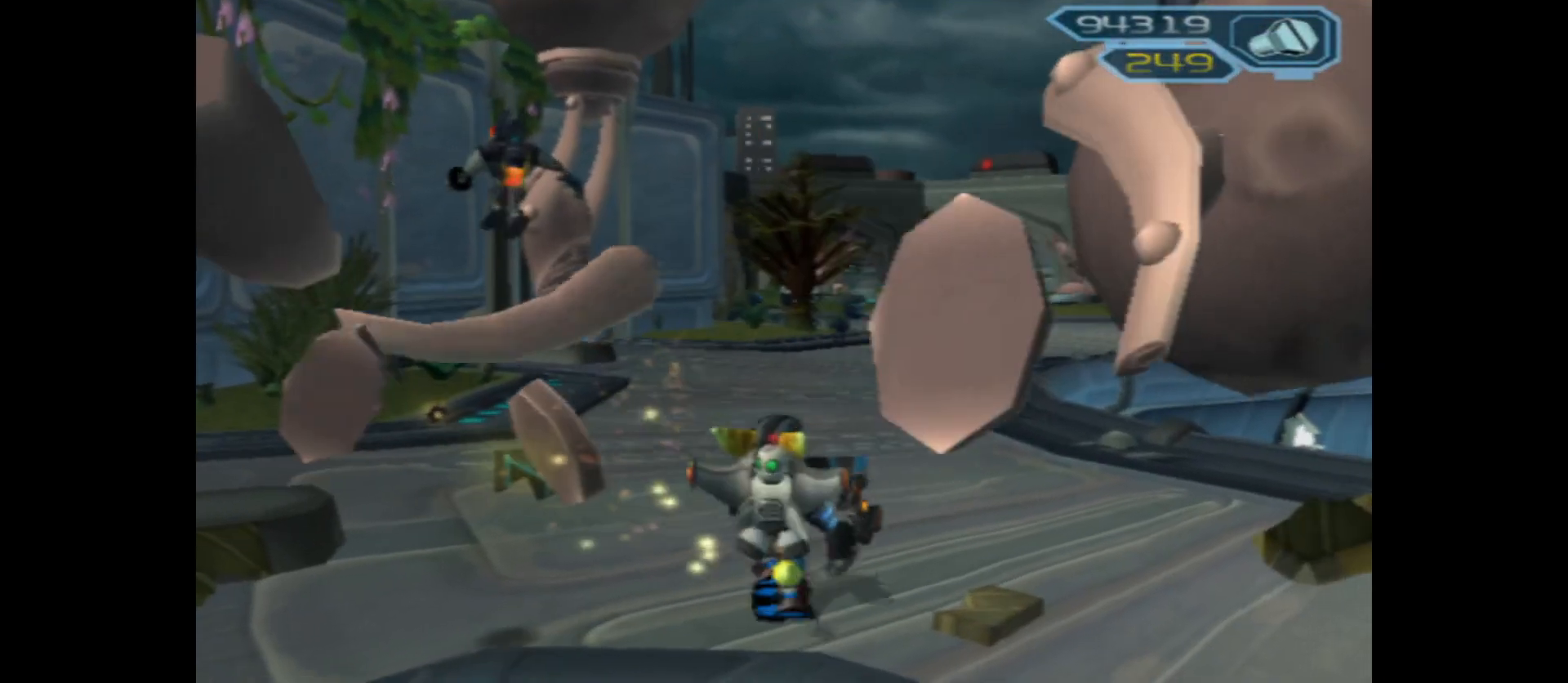
{"buttons": ["A"], "left_stick": "up", "right_stick": "center", "events": [[483, "A", "down"]]}
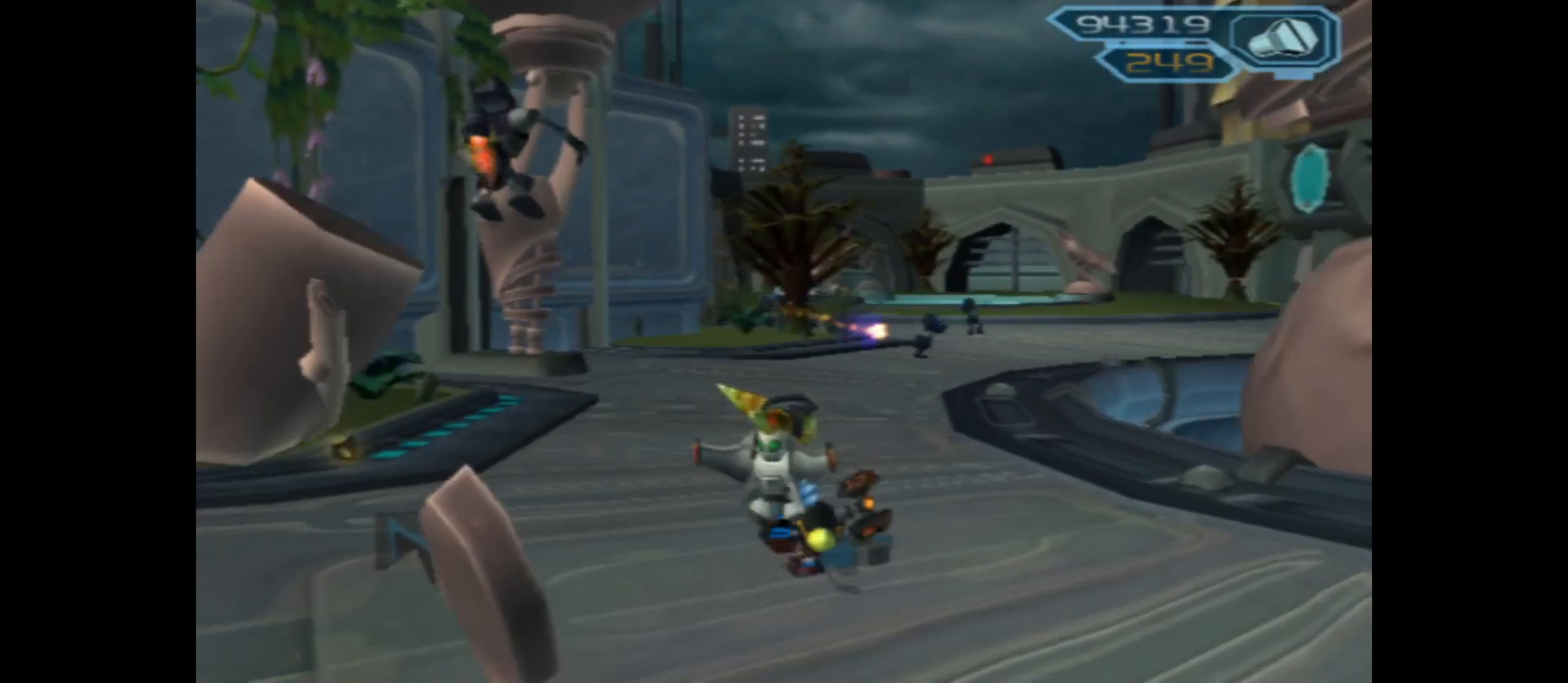
{"buttons": ["X"], "left_stick": "center", "right_stick": "center", "events": [[117, "left_stick", "center"], [217, "A", "up"], [317, "X", "down"]]}
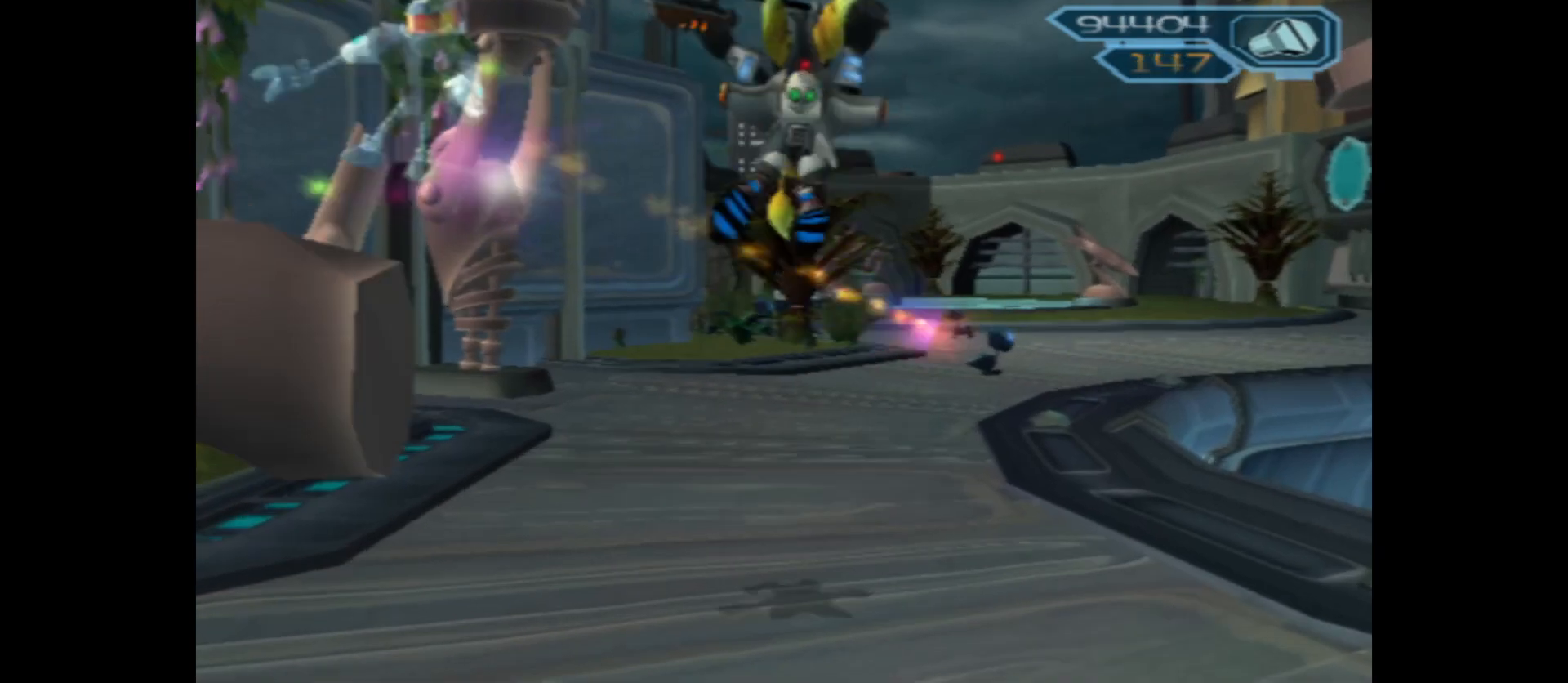
{"buttons": ["X"], "left_stick": "center", "right_stick": "center", "events": []}